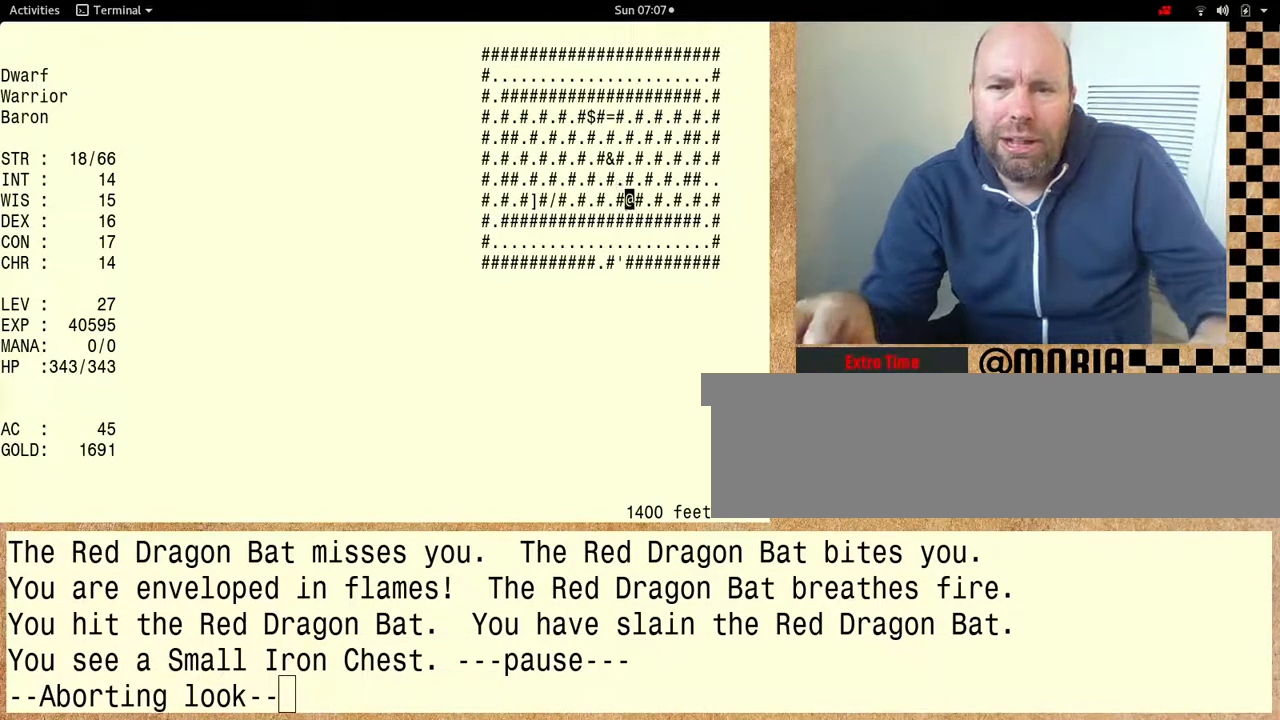
Gameplay with keyboard; each line is a JSON object with the keys held at the frame after it. "events" lists presses ("down") and releases ("up") of "alt", "ctrl" and "shift" between this image and that frame as [ms after this image, input, new state], when the widget could be followed in between. No other keys are recorded. Mouse input is not recorded. Not read: other_keys.
{"keys": [], "events": []}
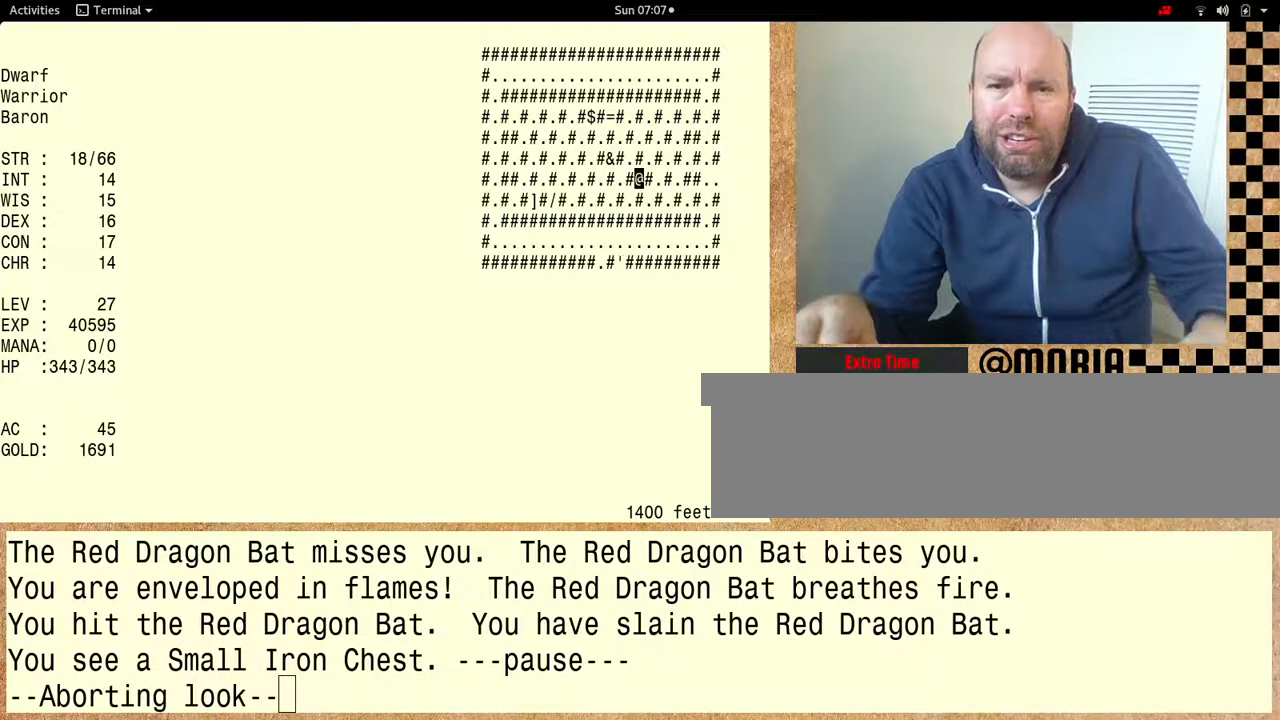
{"keys": [], "events": []}
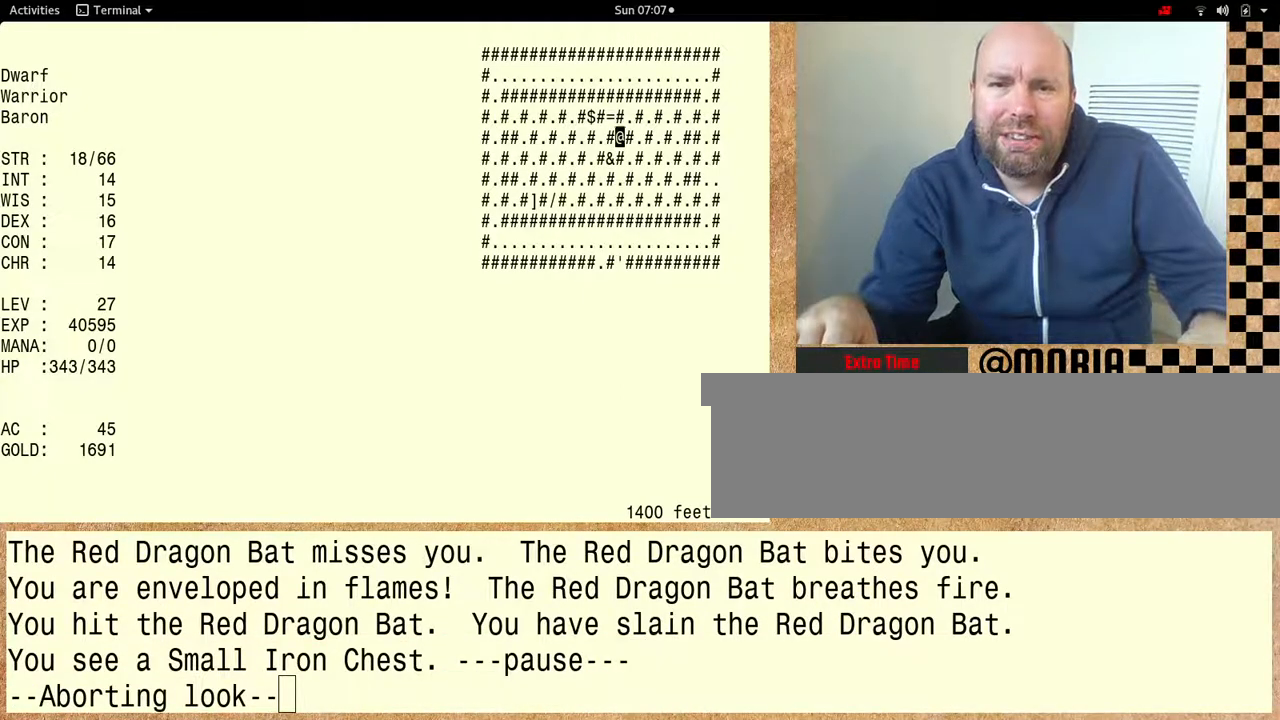
{"keys": [], "events": []}
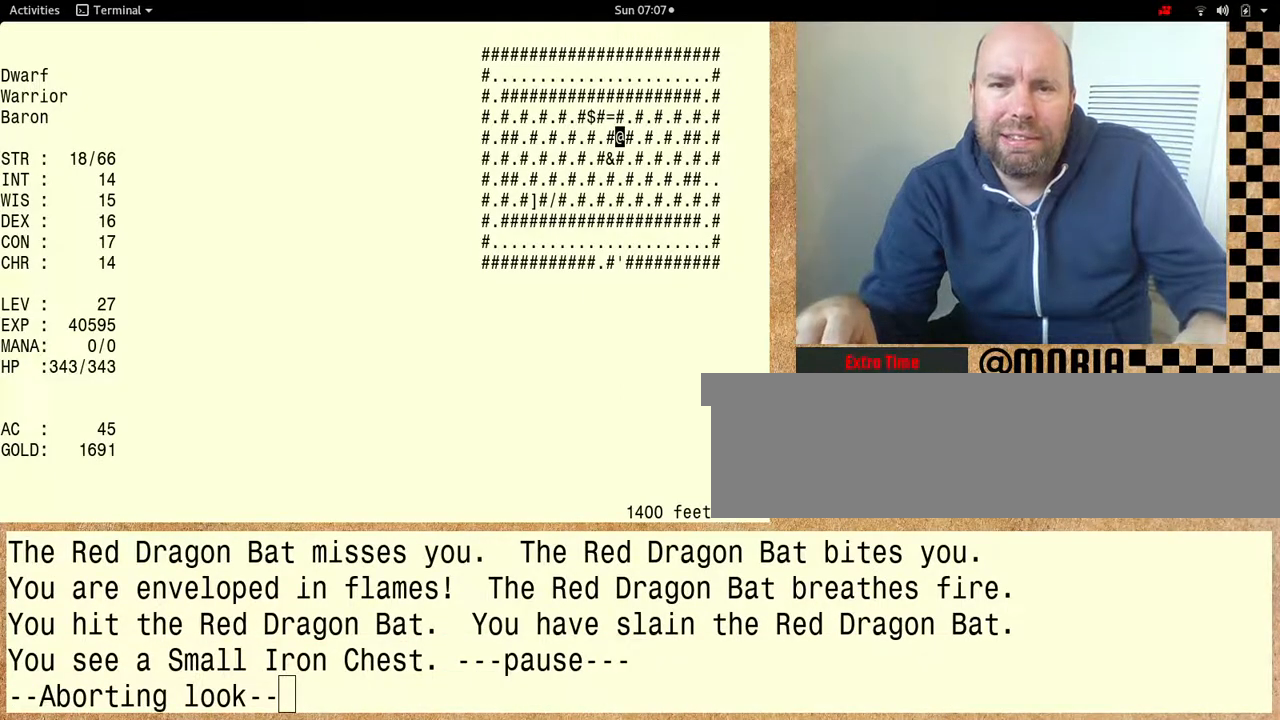
{"keys": [], "events": []}
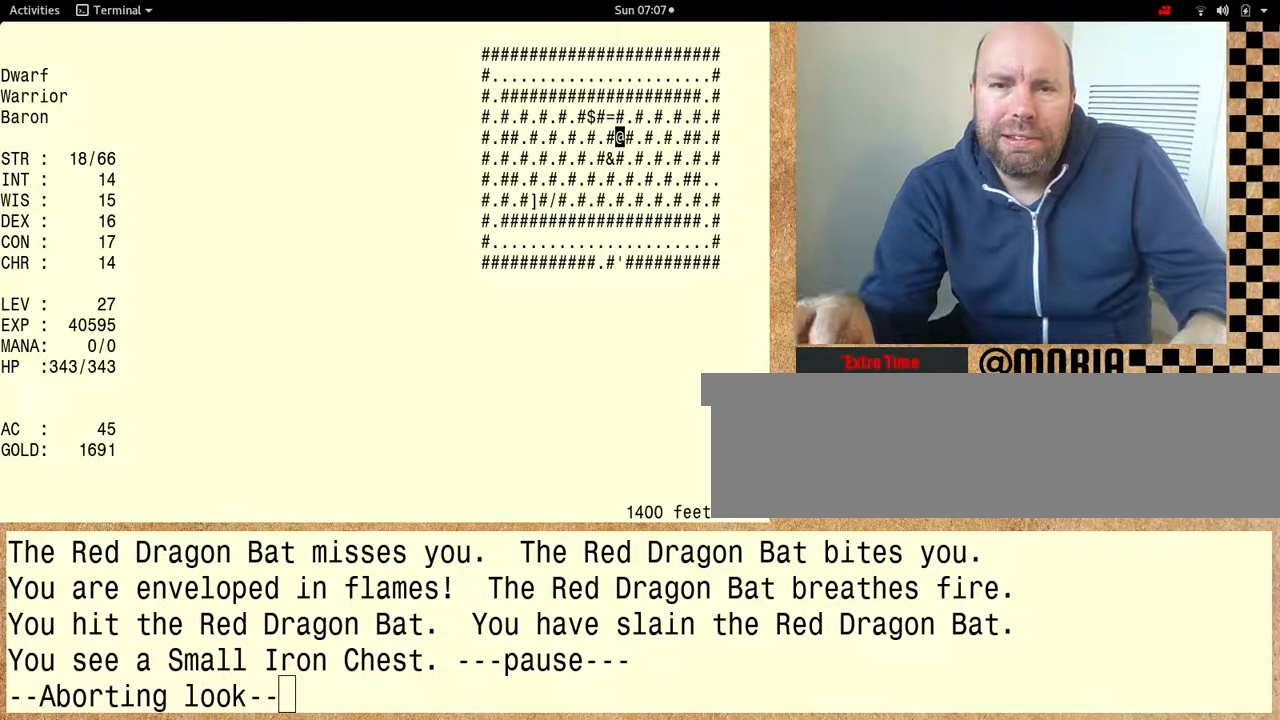
{"keys": [], "events": []}
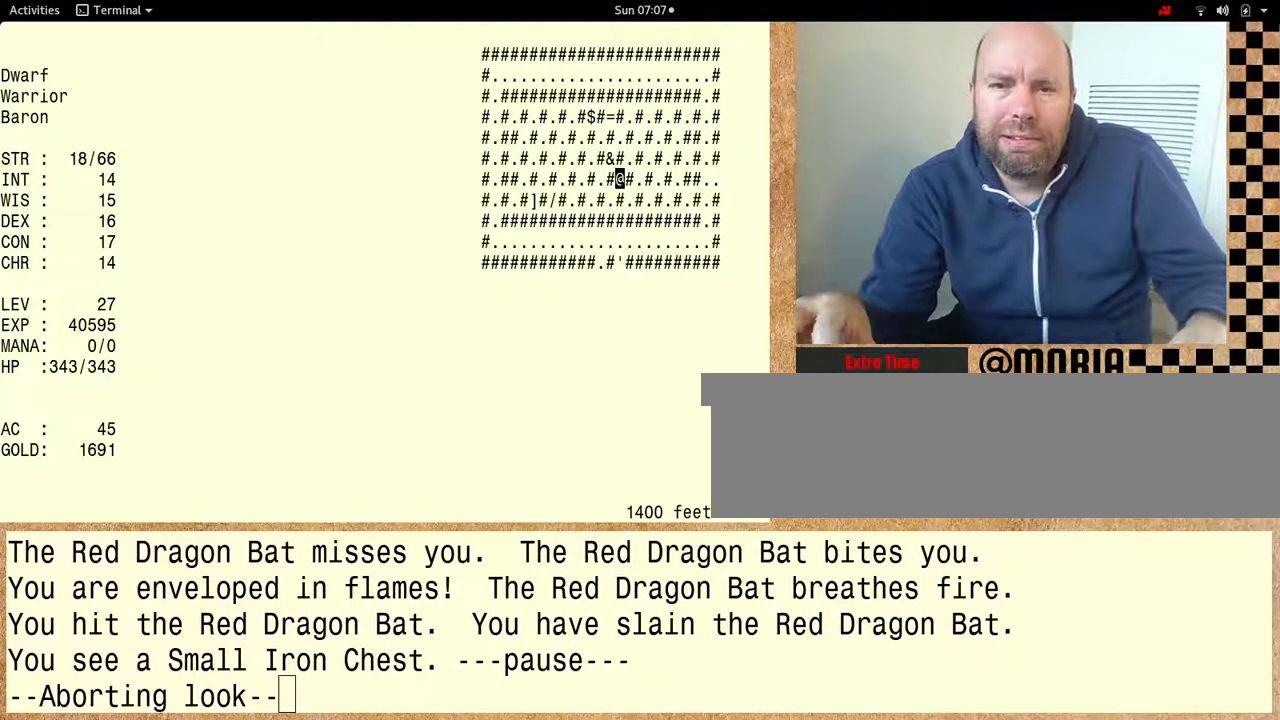
{"keys": [], "events": []}
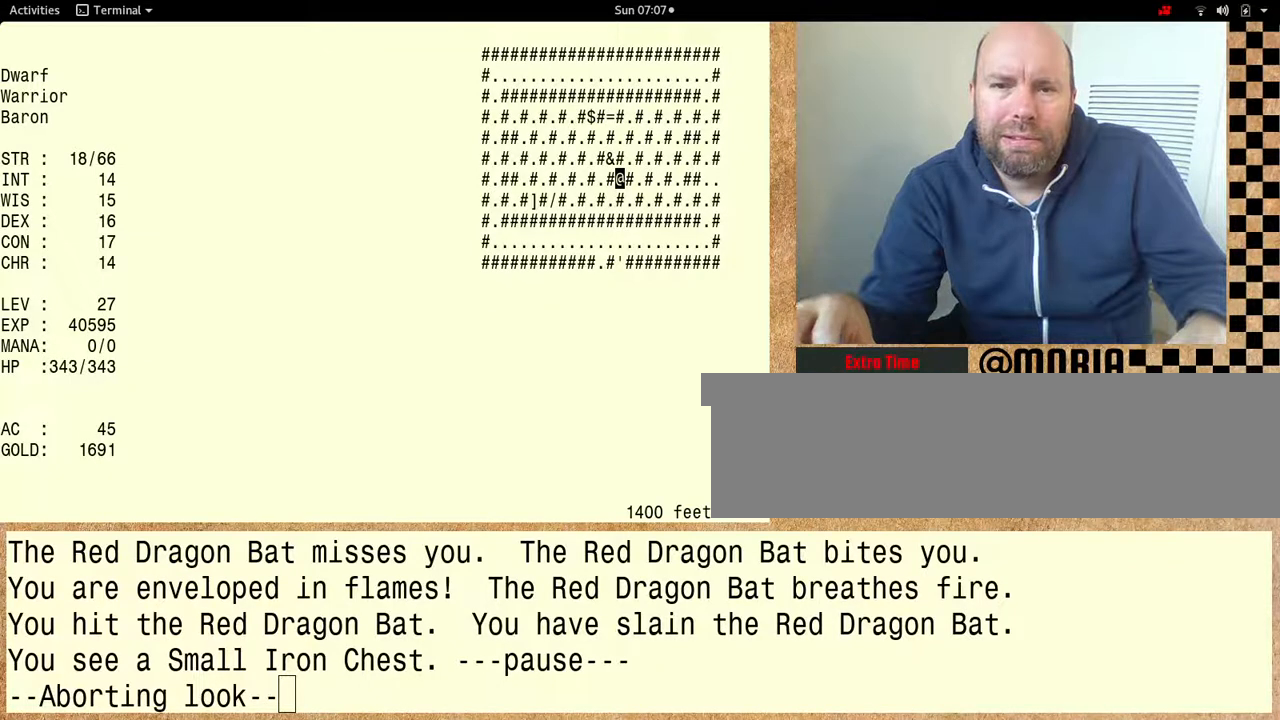
{"keys": [], "events": []}
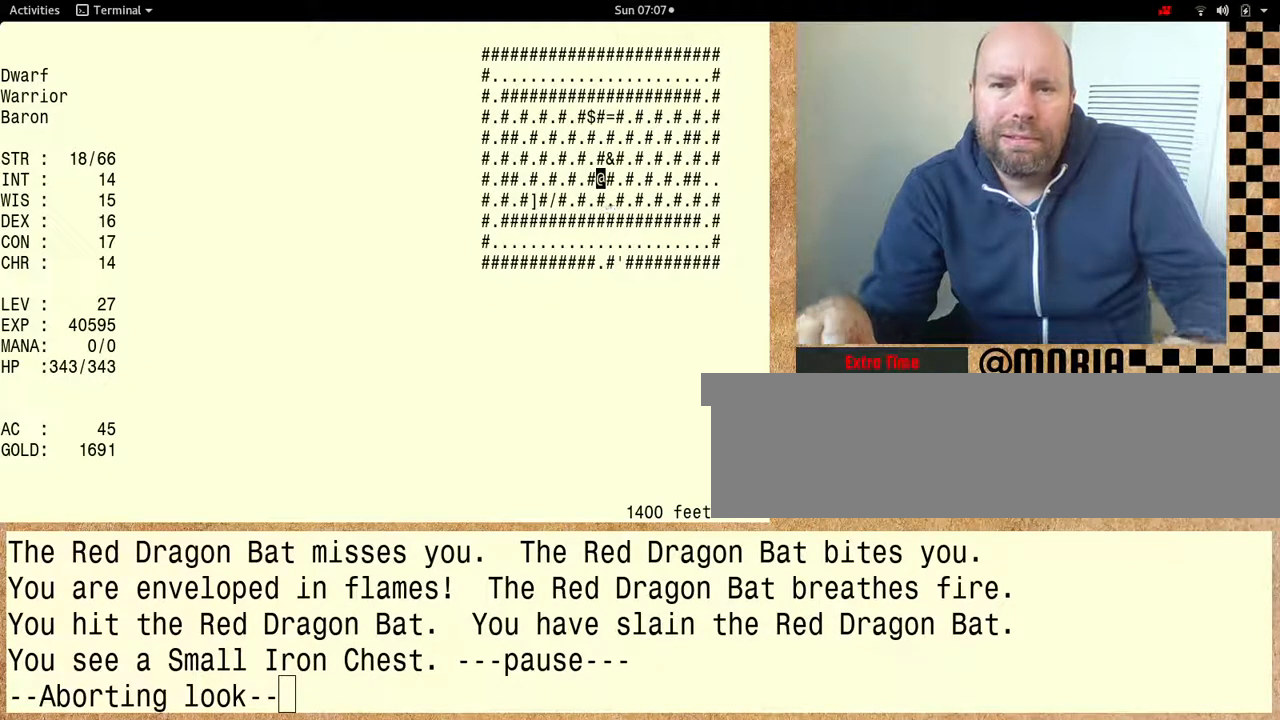
{"keys": ["shift"], "events": [[267, "shift", "down"]]}
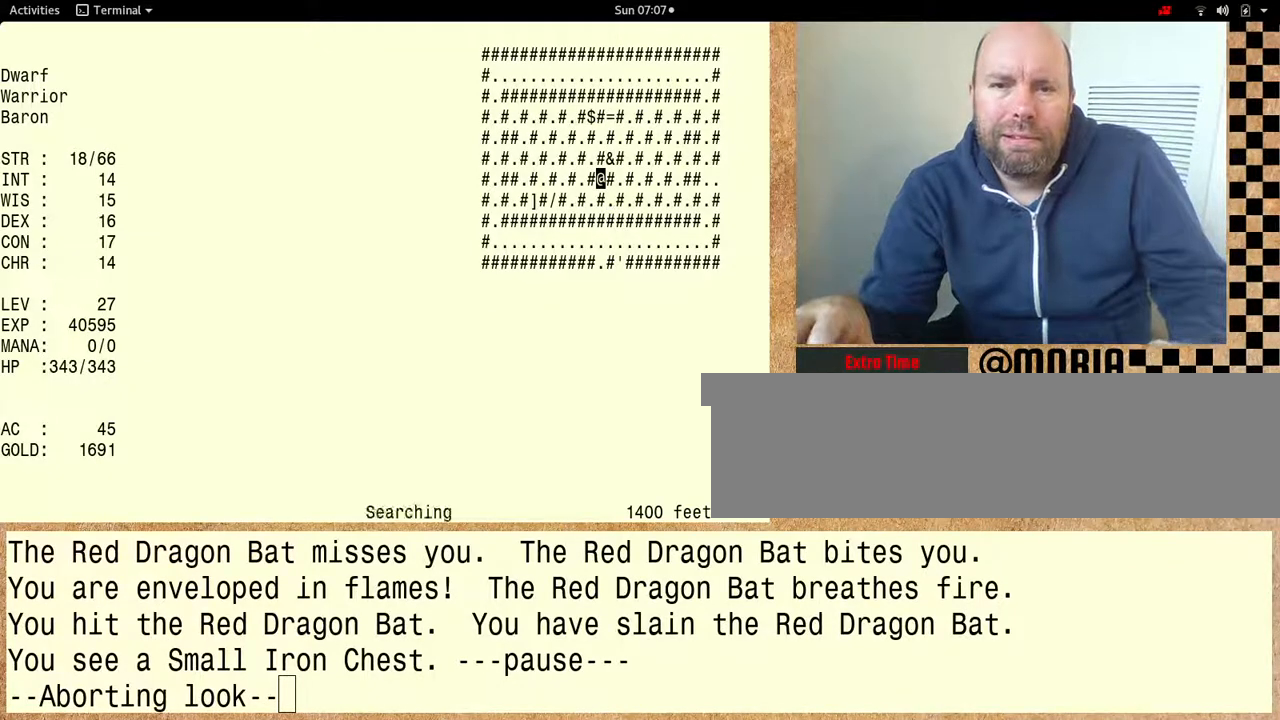
{"keys": ["shift"], "events": []}
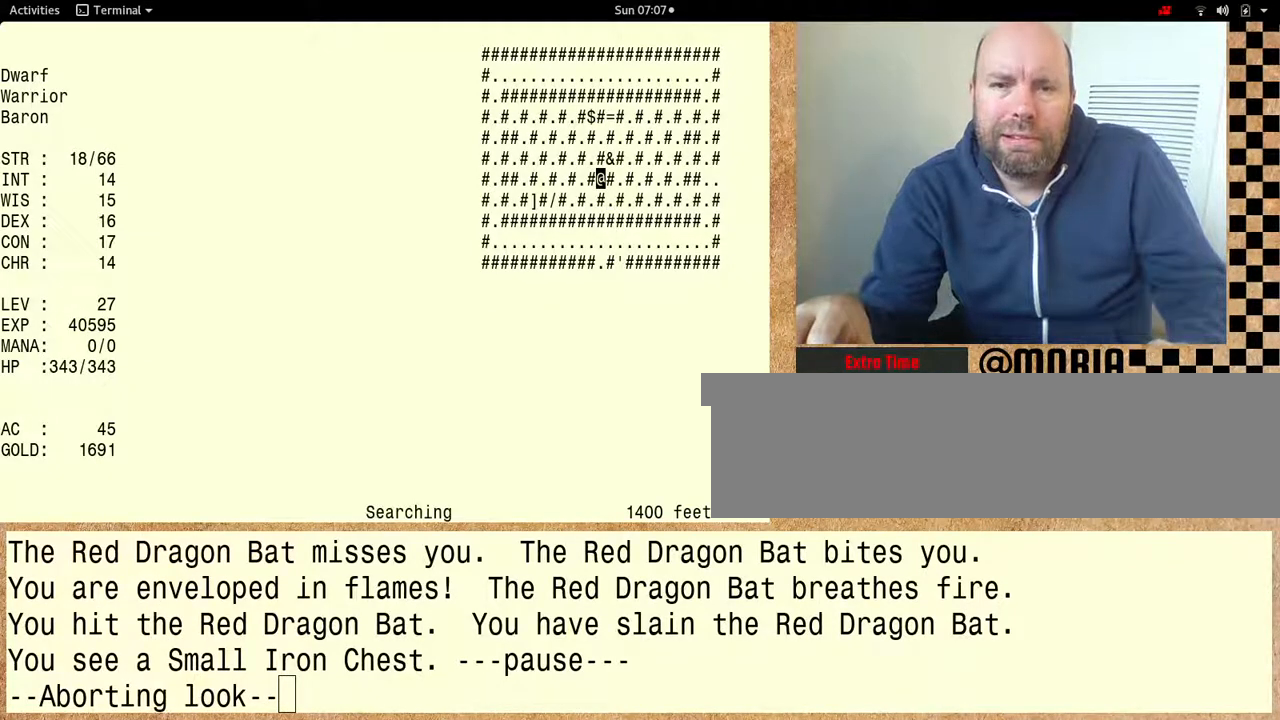
{"keys": ["shift"], "events": []}
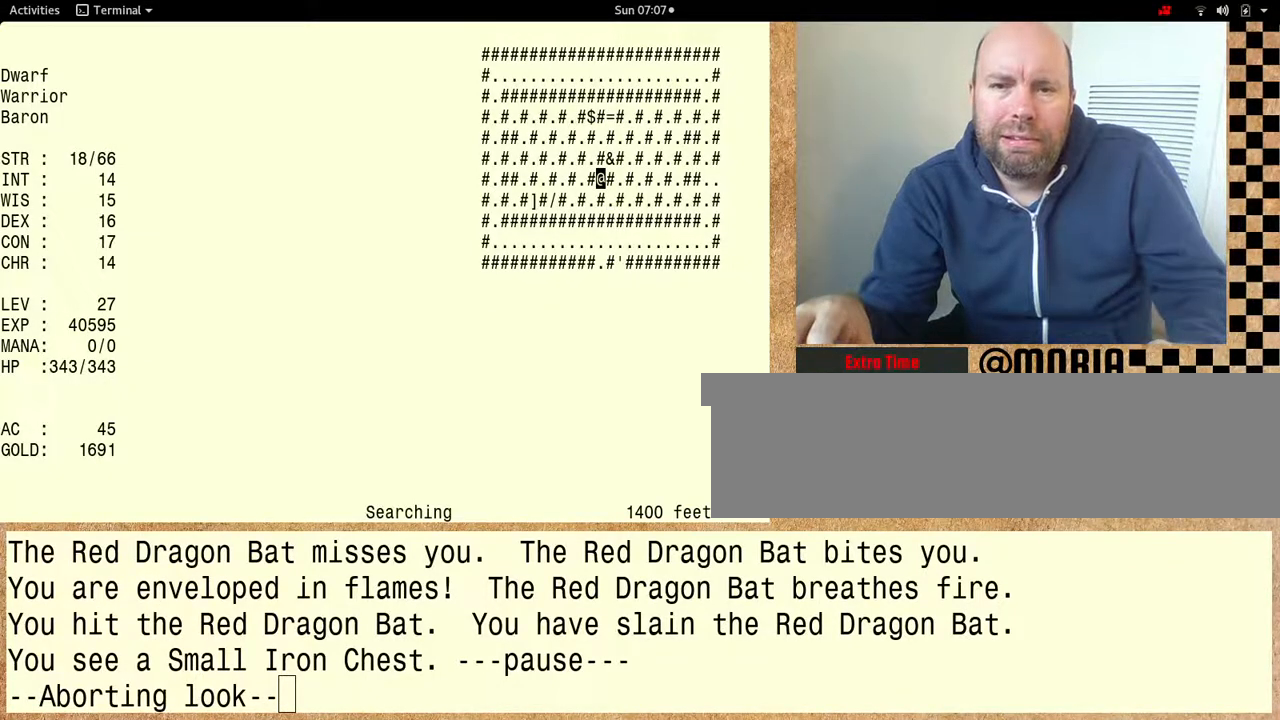
{"keys": ["shift"], "events": []}
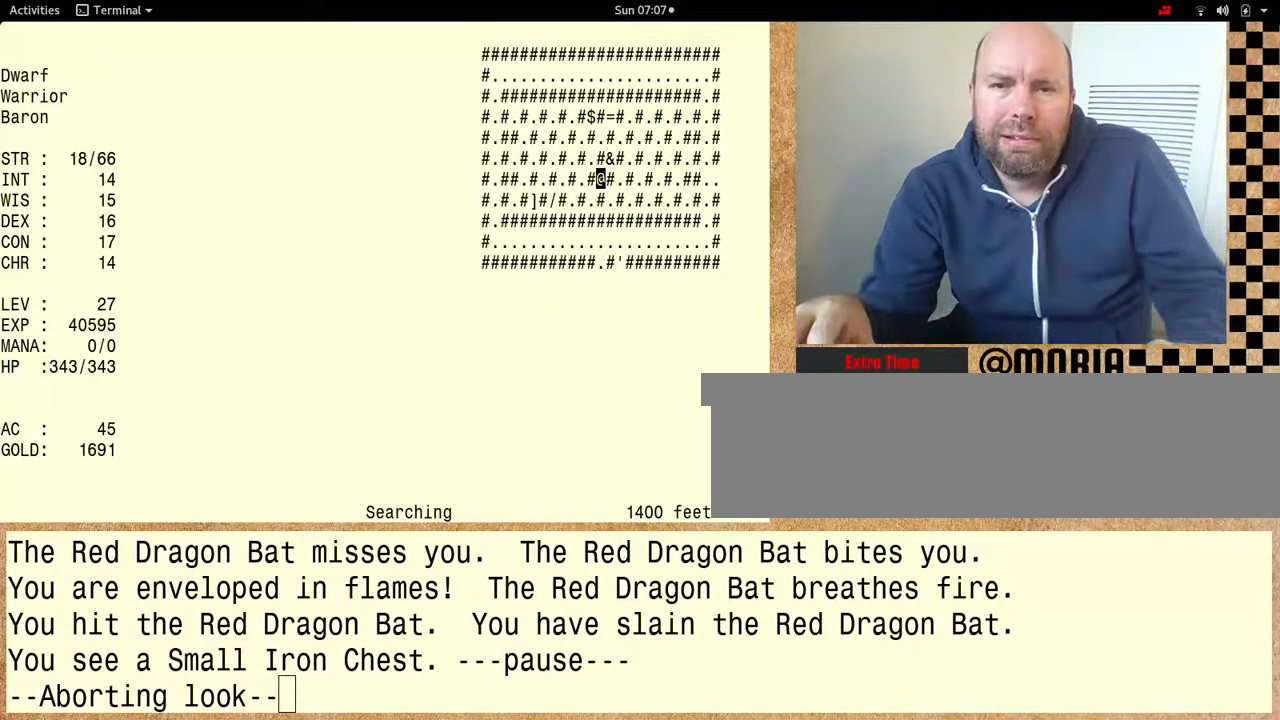
{"keys": ["shift"], "events": []}
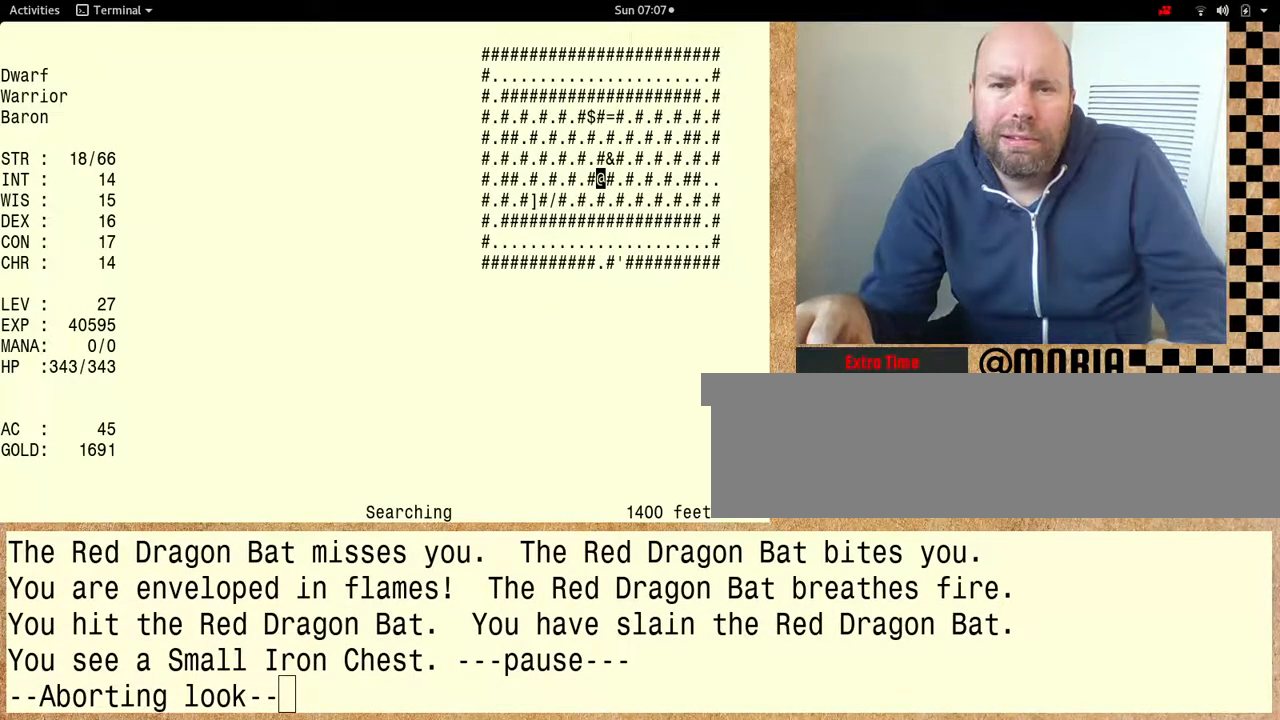
{"keys": ["shift"], "events": []}
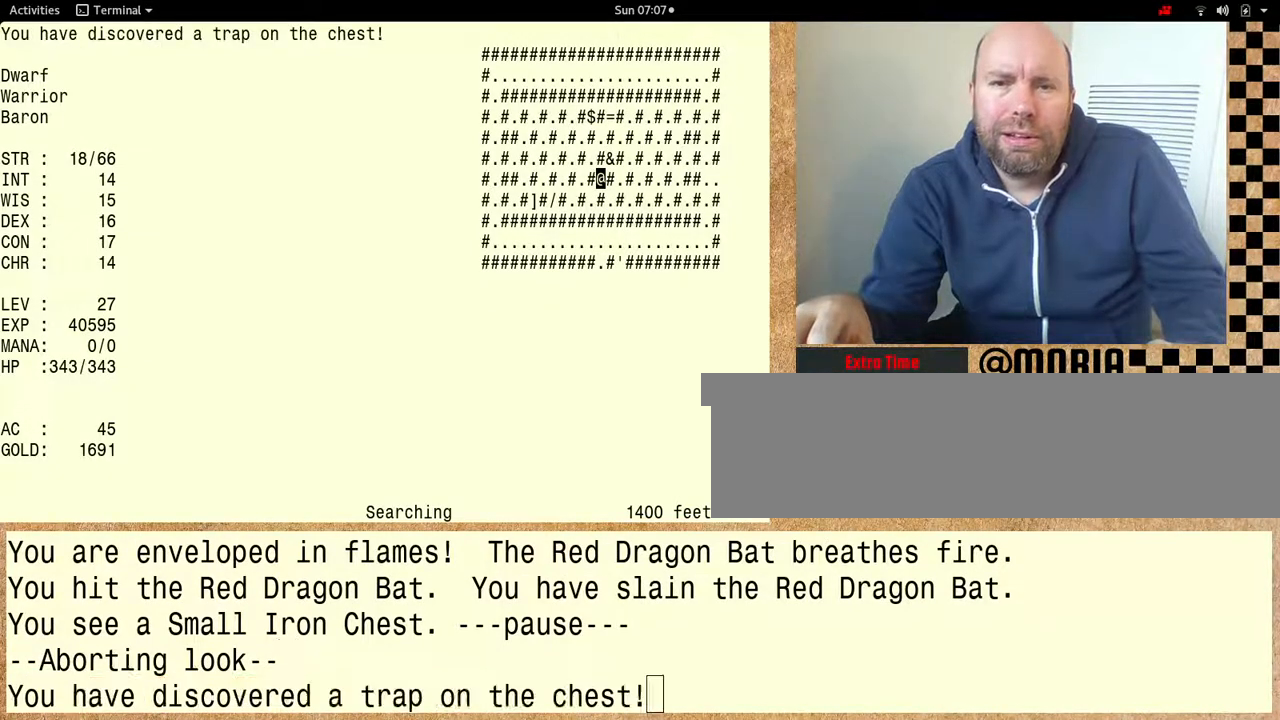
{"keys": ["shift"], "events": []}
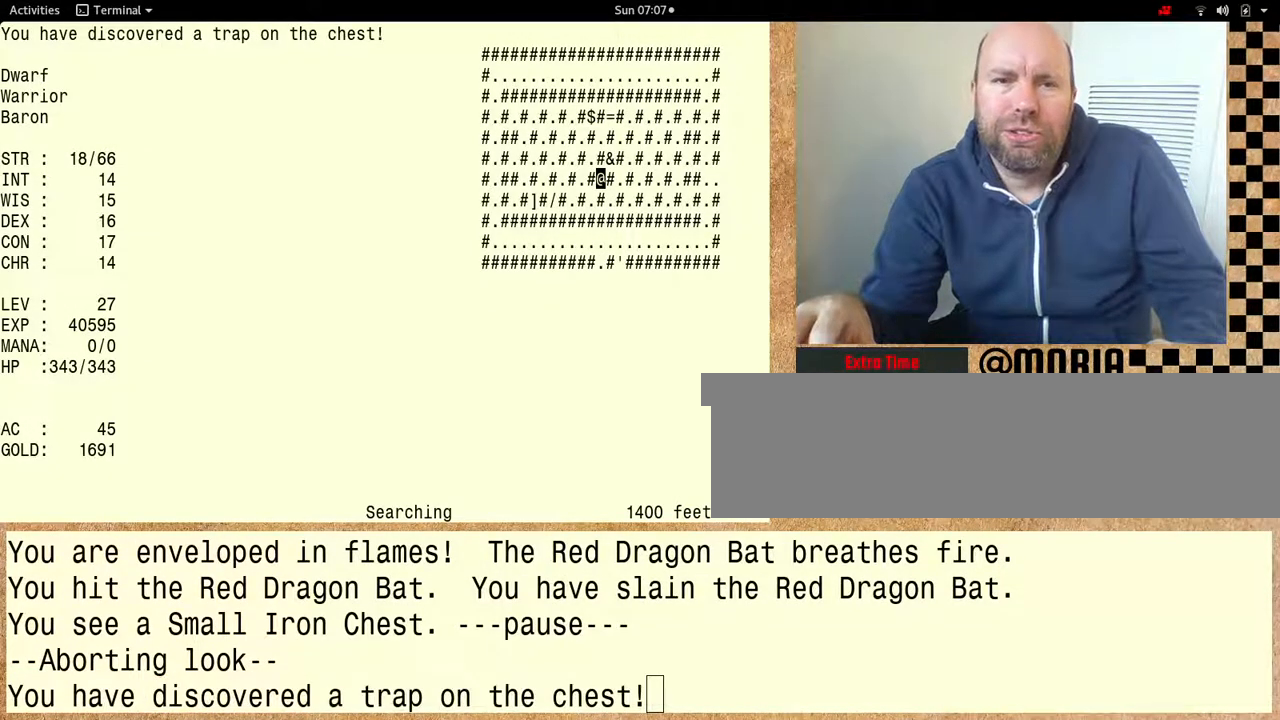
{"keys": ["shift"], "events": []}
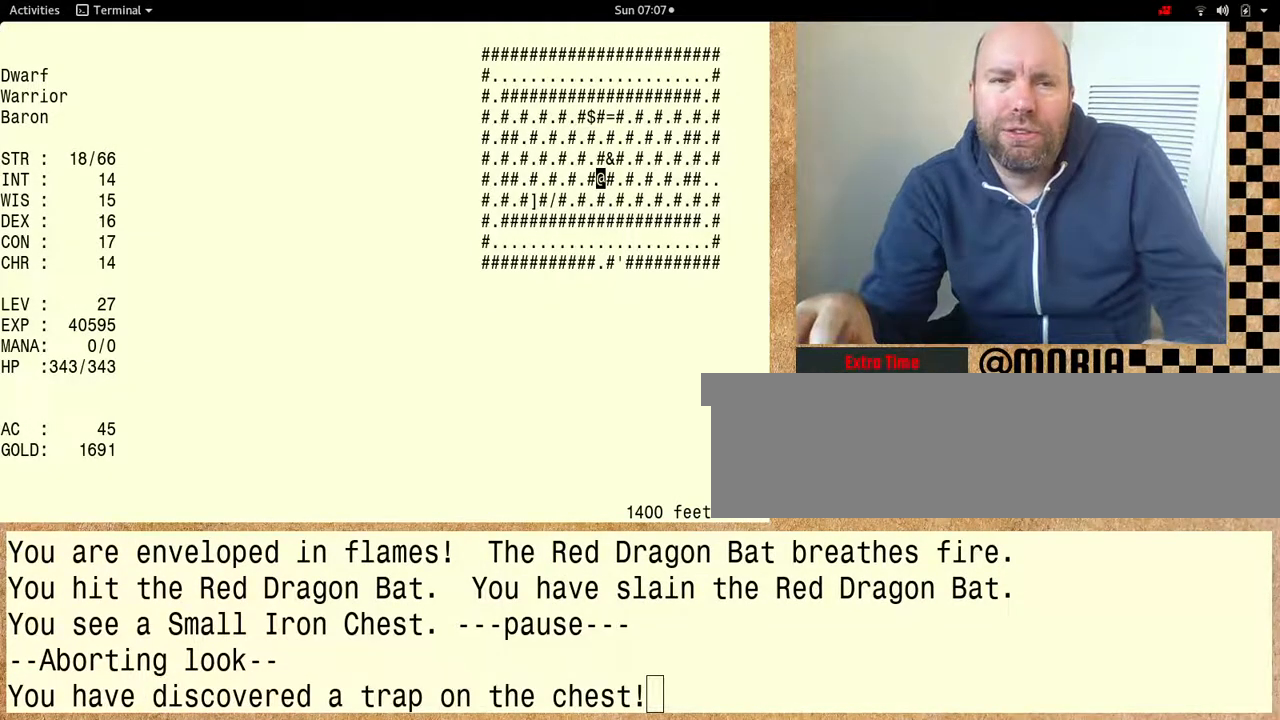
{"keys": ["shift"], "events": []}
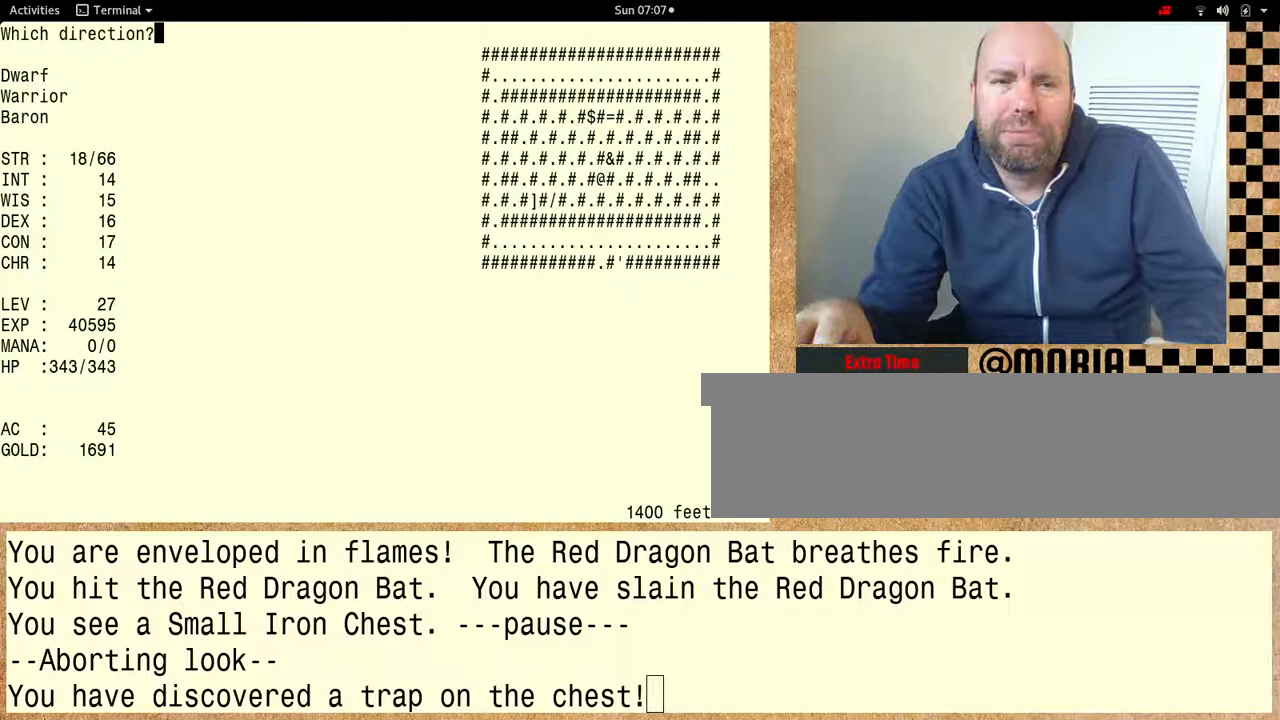
{"keys": ["shift"], "events": []}
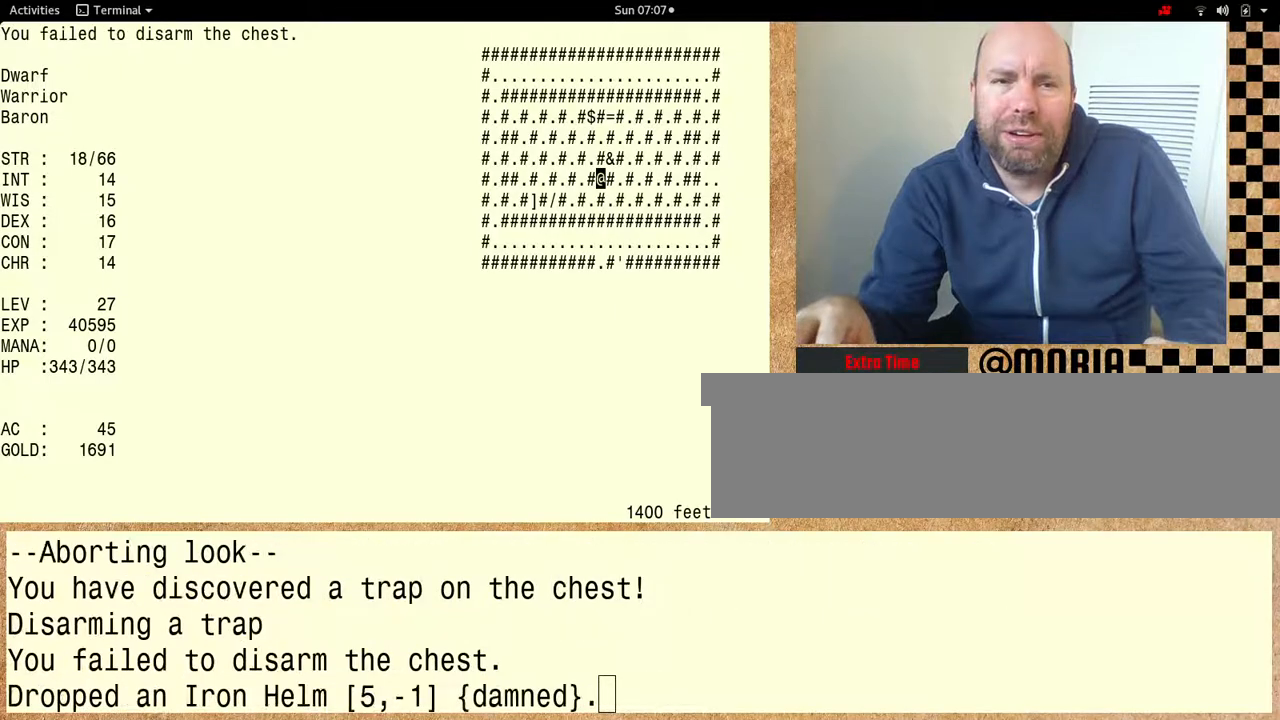
{"keys": ["shift"], "events": [[200, "shift", "up"], [400, "shift", "down"]]}
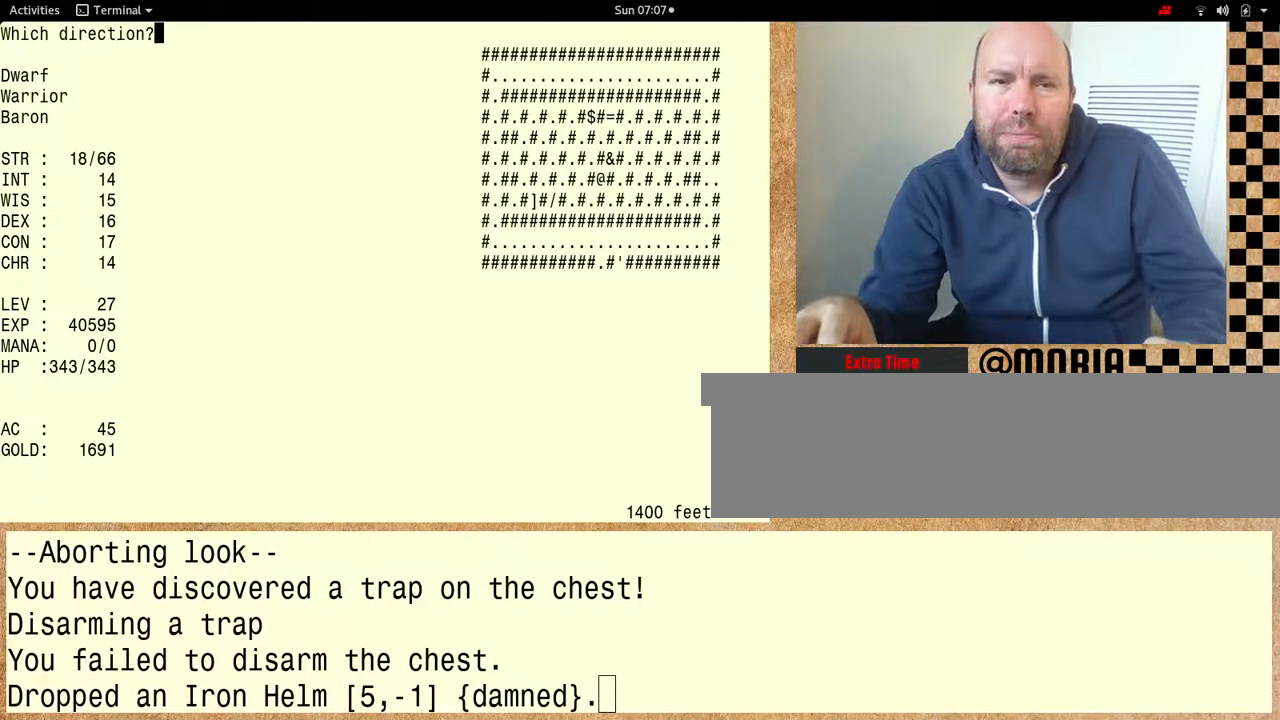
{"keys": ["shift"], "events": []}
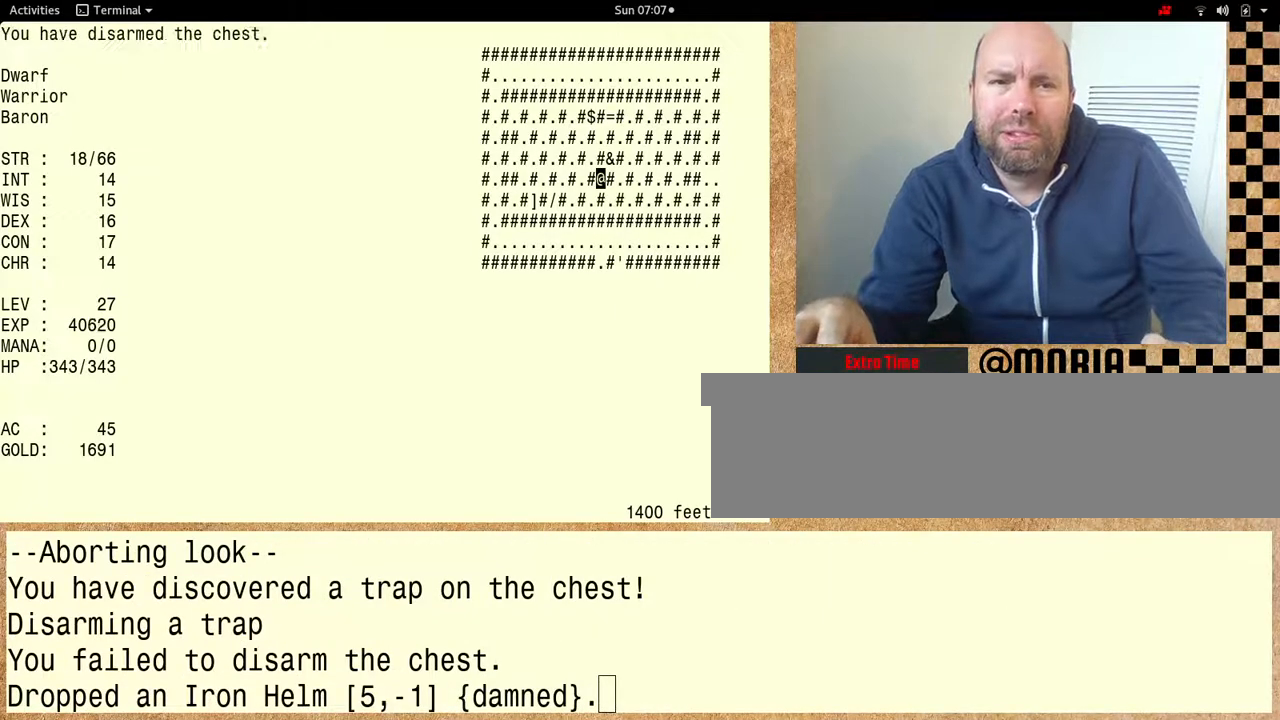
{"keys": [], "events": [[367, "shift", "up"]]}